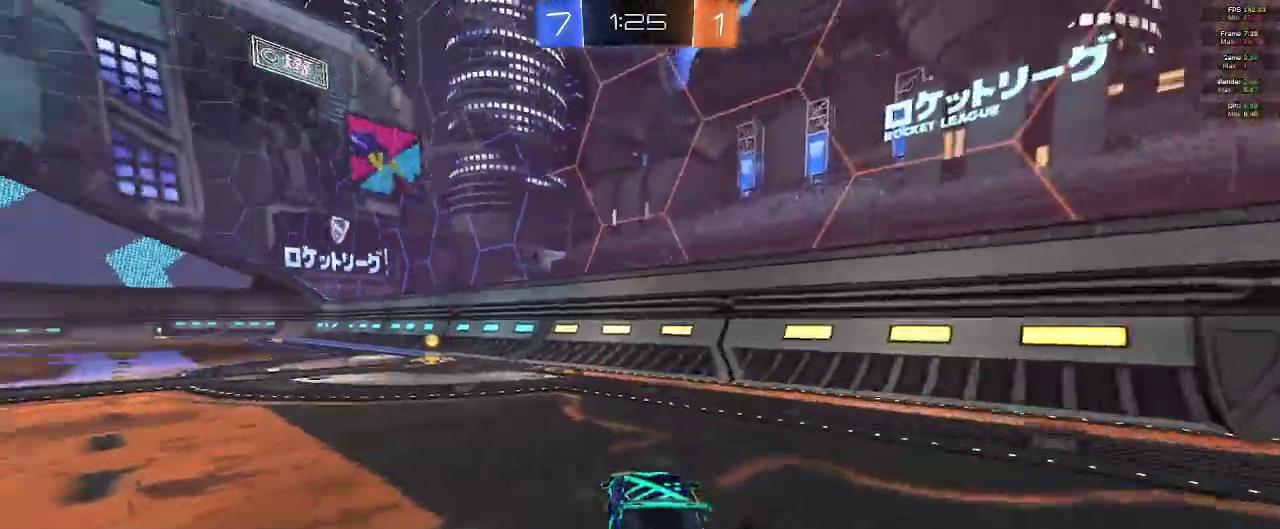
Gameplay with a controller (Xbox layout); each line is a JSON object with the inputs held at the frame after it (dt_ms = milliseconds from this image to that frame). "events" lists button and stick changes between this image and that frame as [ms after this image, input, new state], when the widget could be followed in between.
{"dt_ms": 500, "buttons": ["Y", "R1", "R2"], "left_stick": "center", "right_stick": "center", "events": [[133, "left_stick", "center"], [433, "Y", "down"]]}
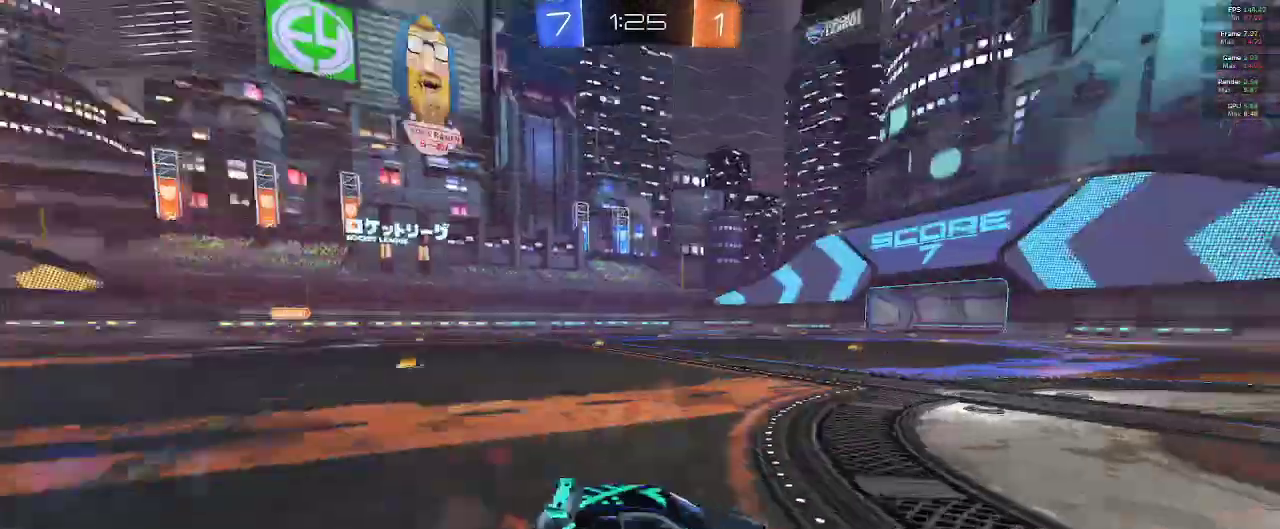
{"dt_ms": 500, "buttons": ["X", "R2"], "left_stick": "left", "right_stick": "center", "events": [[17, "Y", "up"], [233, "left_stick", "left"], [267, "R1", "up"], [367, "X", "down"]]}
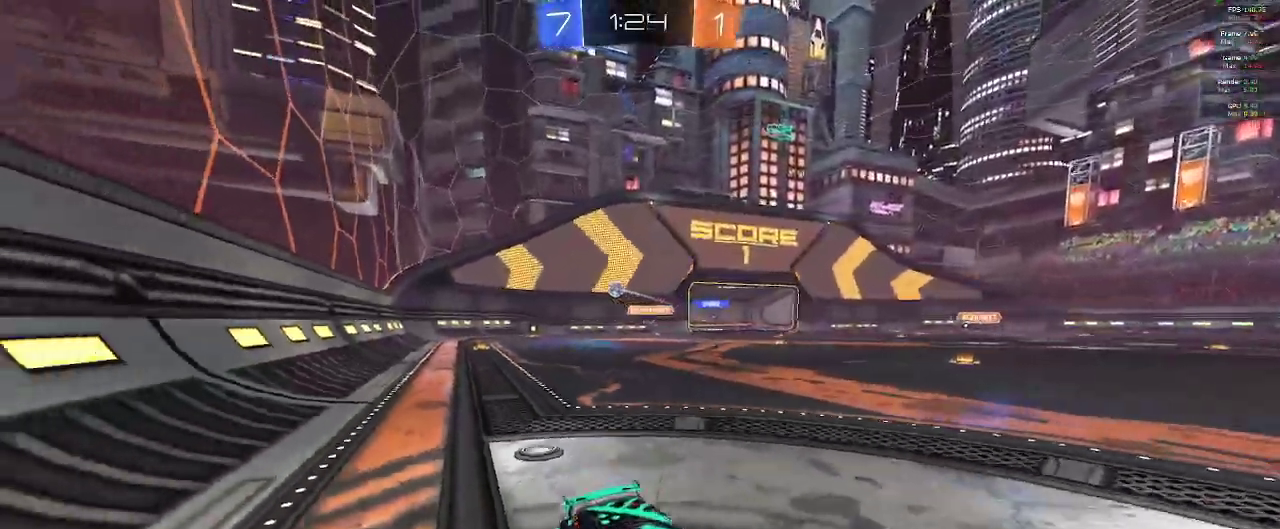
{"dt_ms": 500, "buttons": ["R2"], "left_stick": "left", "right_stick": "center"}
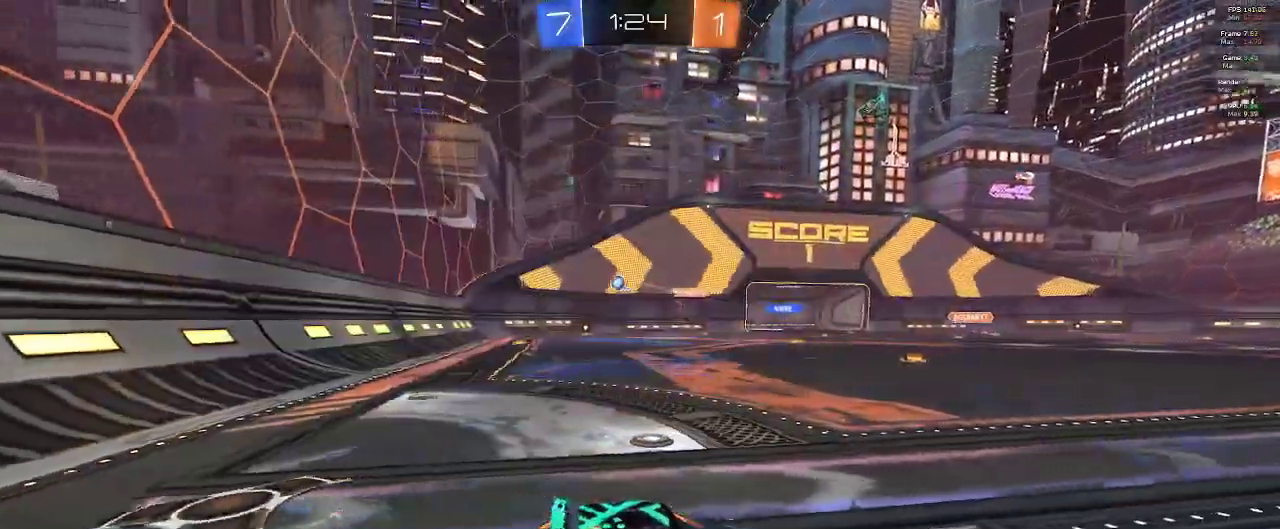
{"dt_ms": 500, "buttons": ["B", "R2"], "left_stick": "left", "right_stick": "center", "events": [[83, "R2", "up"], [183, "R2", "down"], [383, "B", "down"]]}
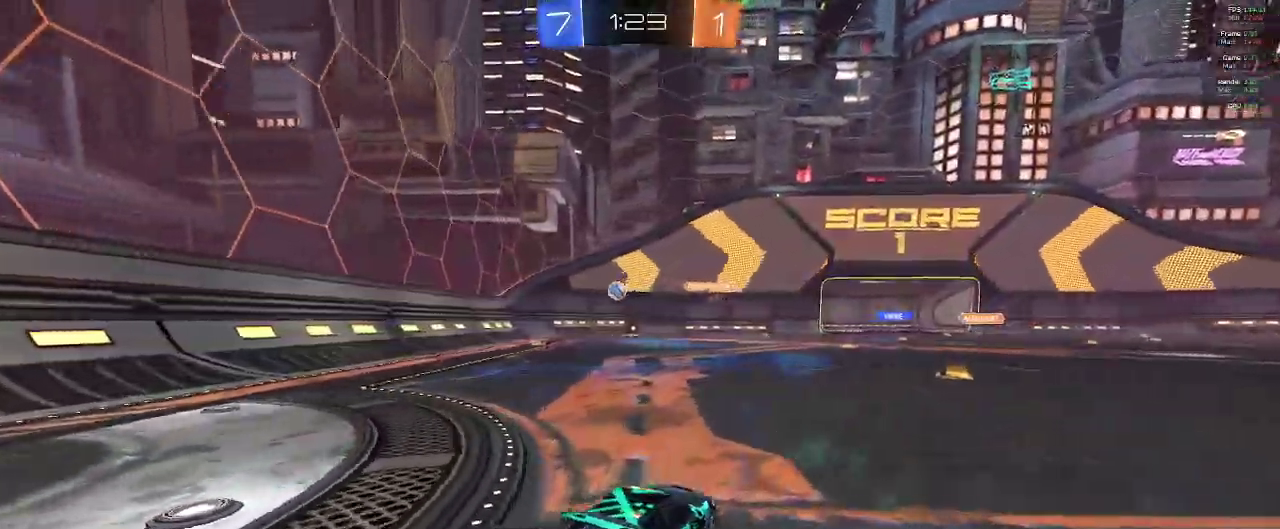
{"dt_ms": 500, "buttons": ["B", "R2"], "left_stick": "center", "right_stick": "center", "events": [[433, "left_stick", "center"]]}
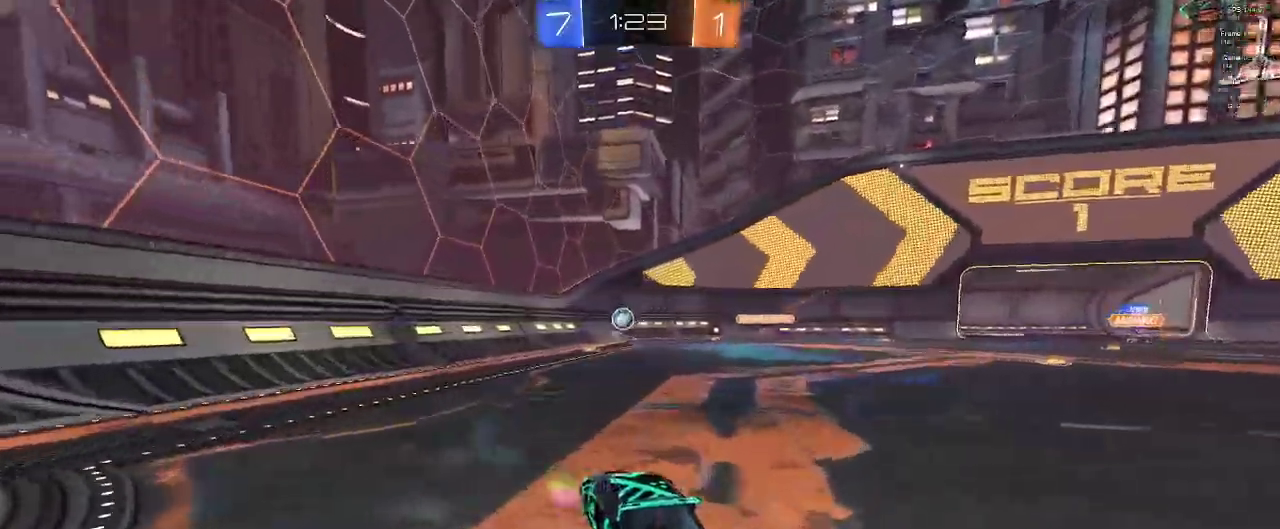
{"dt_ms": 500, "buttons": [], "left_stick": "center", "right_stick": "center", "events": [[133, "L2", "down"], [150, "B", "up"], [217, "L2", "up"], [317, "L2", "down"], [367, "L2", "up"], [483, "R2", "up"]]}
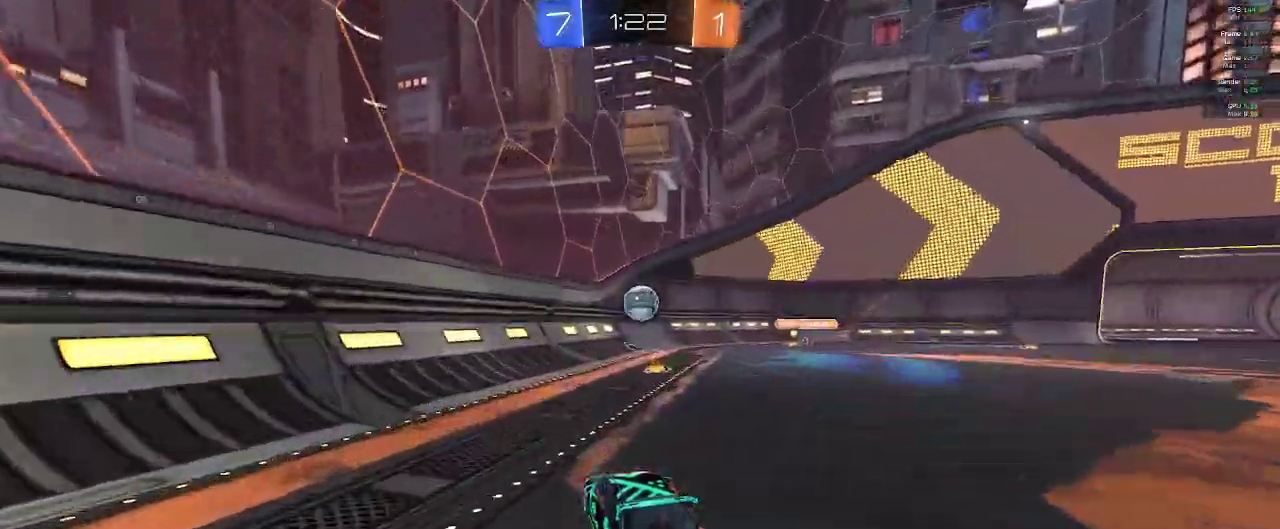
{"dt_ms": 500, "buttons": [], "left_stick": "center", "right_stick": "center", "events": []}
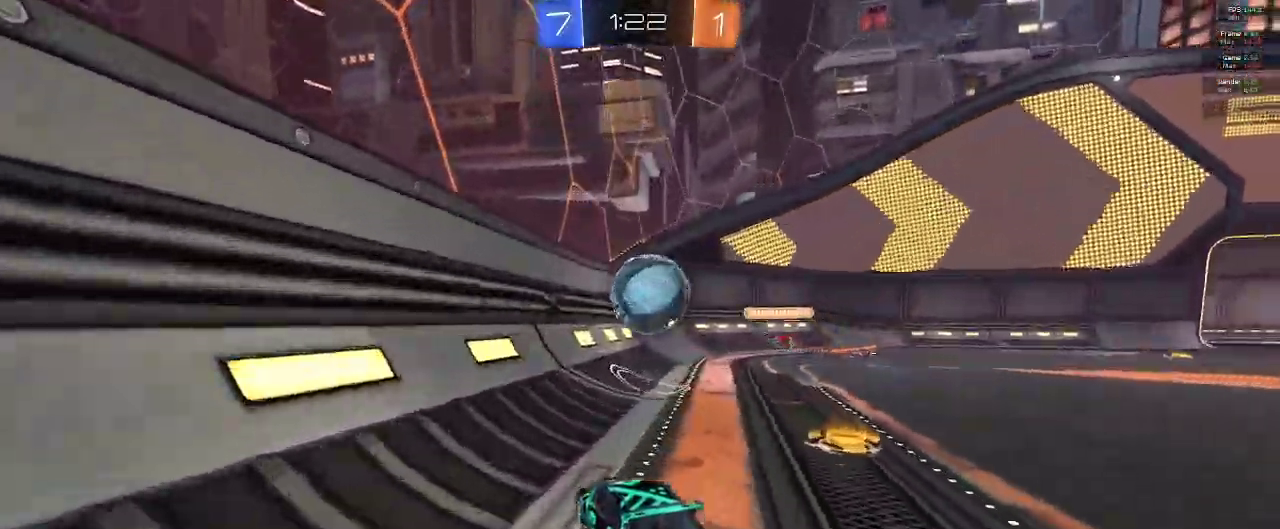
{"dt_ms": 500, "buttons": [], "left_stick": "right", "right_stick": "center", "events": [[133, "left_stick", "right"]]}
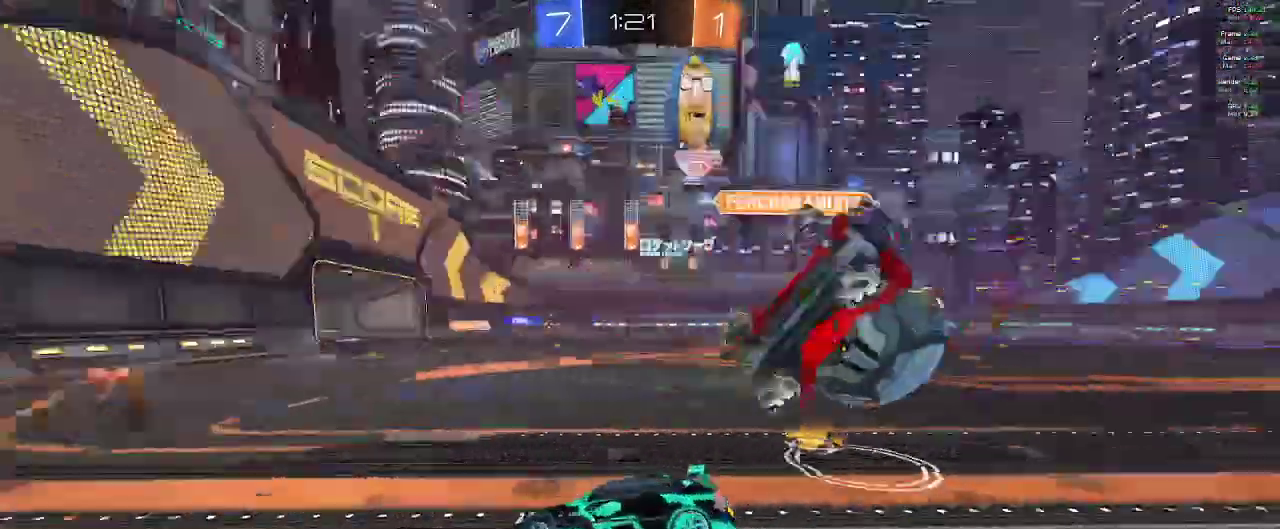
{"dt_ms": 500, "buttons": ["R2"], "left_stick": "right", "right_stick": "center", "events": [[17, "R2", "down"], [267, "X", "down"], [367, "X", "up"]]}
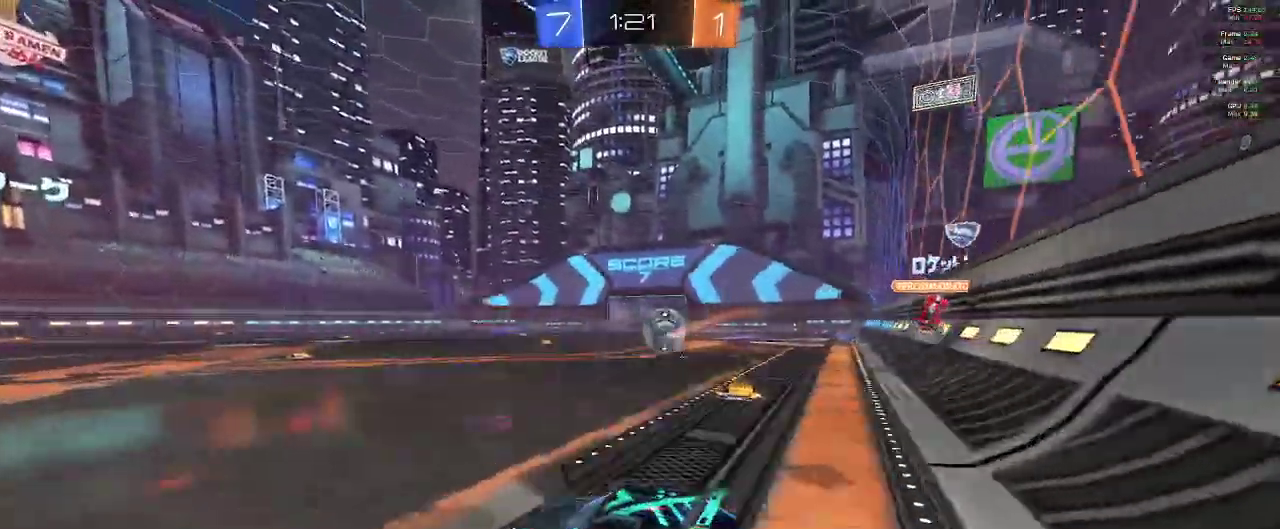
{"dt_ms": 500, "buttons": ["B", "R2"], "left_stick": "right", "right_stick": "center", "events": [[183, "B", "down"]]}
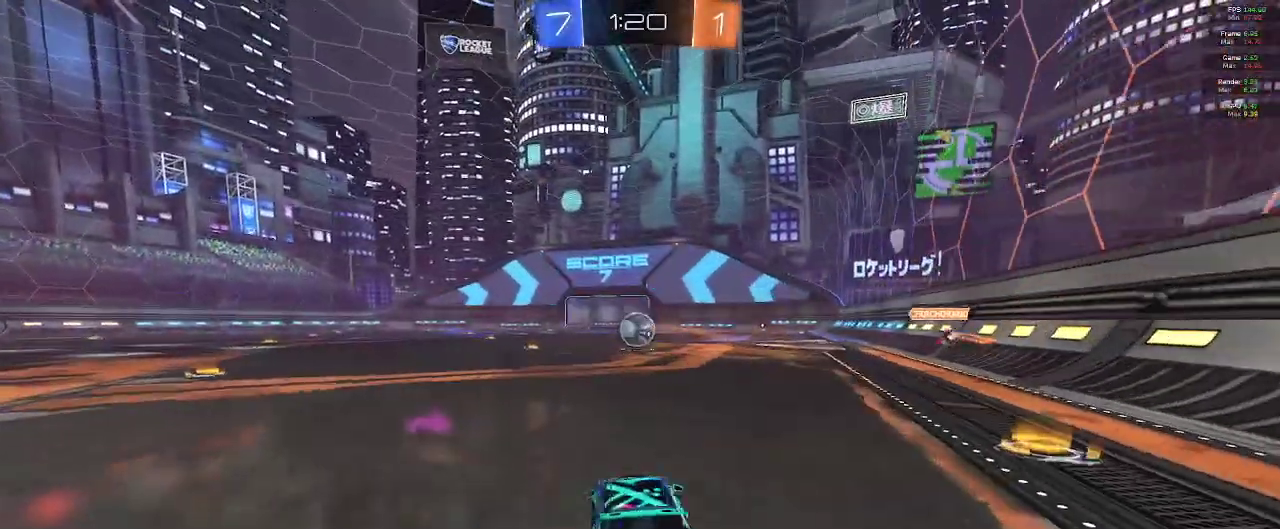
{"dt_ms": 500, "buttons": ["B", "R2"], "left_stick": "center", "right_stick": "center", "events": [[50, "L1", "down"], [67, "A", "down"], [117, "left_stick", "up-left"], [133, "A", "up"], [200, "A", "down"], [267, "A", "up"], [283, "L1", "up"], [300, "left_stick", "center"]]}
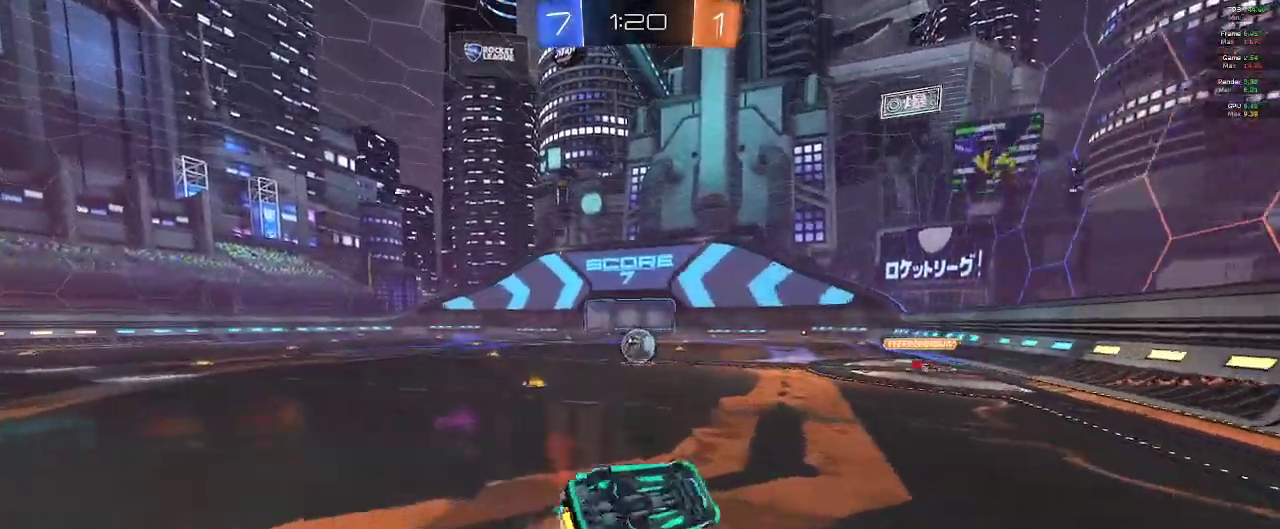
{"dt_ms": 500, "buttons": ["R2"], "left_stick": "center", "right_stick": "center", "events": [[33, "B", "up"], [100, "B", "down"], [150, "B", "up"]]}
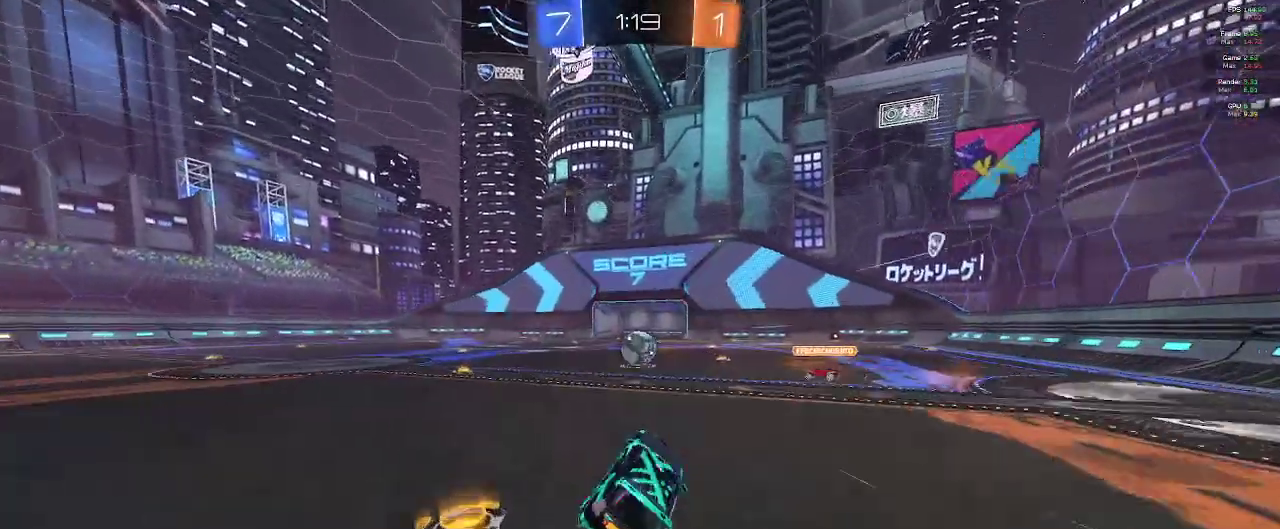
{"dt_ms": 500, "buttons": ["R2"], "left_stick": "center", "right_stick": "center", "events": [[317, "left_stick", "left"], [400, "left_stick", "center"]]}
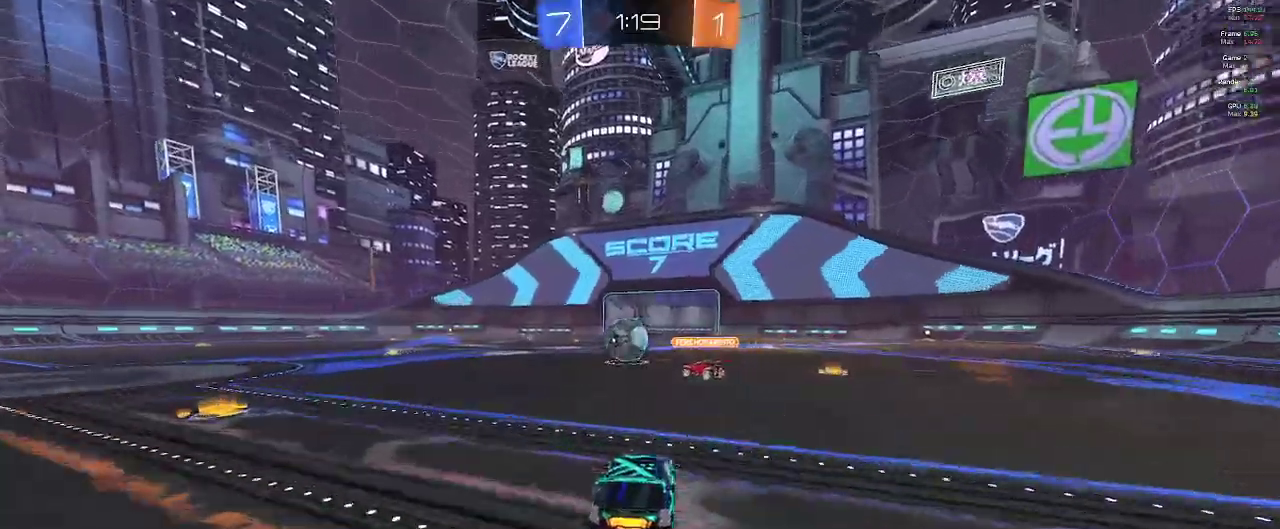
{"dt_ms": 500, "buttons": ["R2"], "left_stick": "center", "right_stick": "center", "events": []}
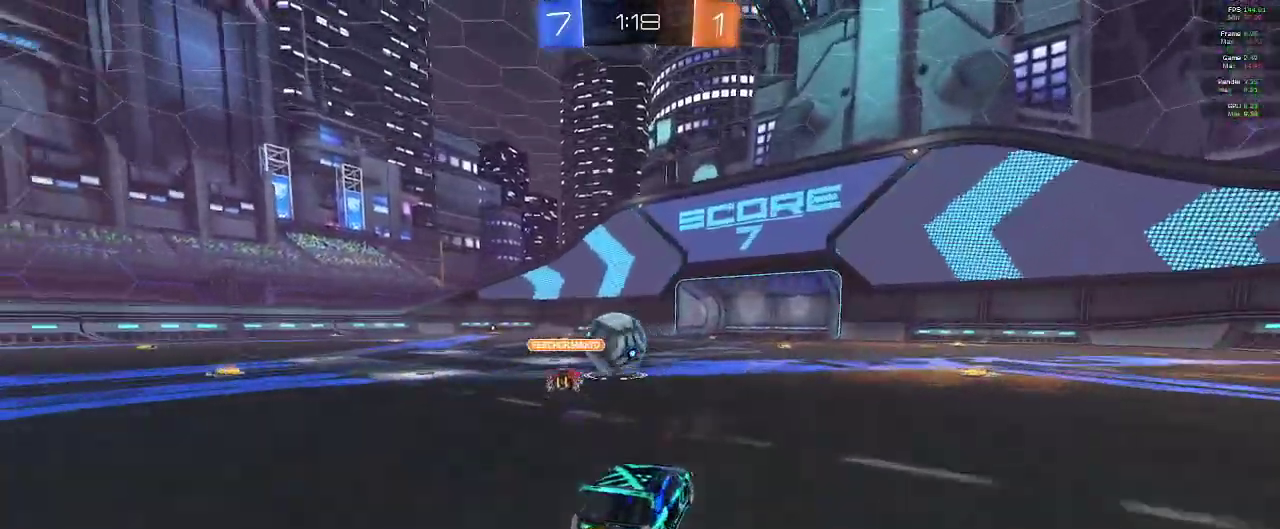
{"dt_ms": 500, "buttons": ["B", "R2"], "left_stick": "center", "right_stick": "center", "events": [[67, "B", "down"], [233, "B", "up"], [483, "B", "down"]]}
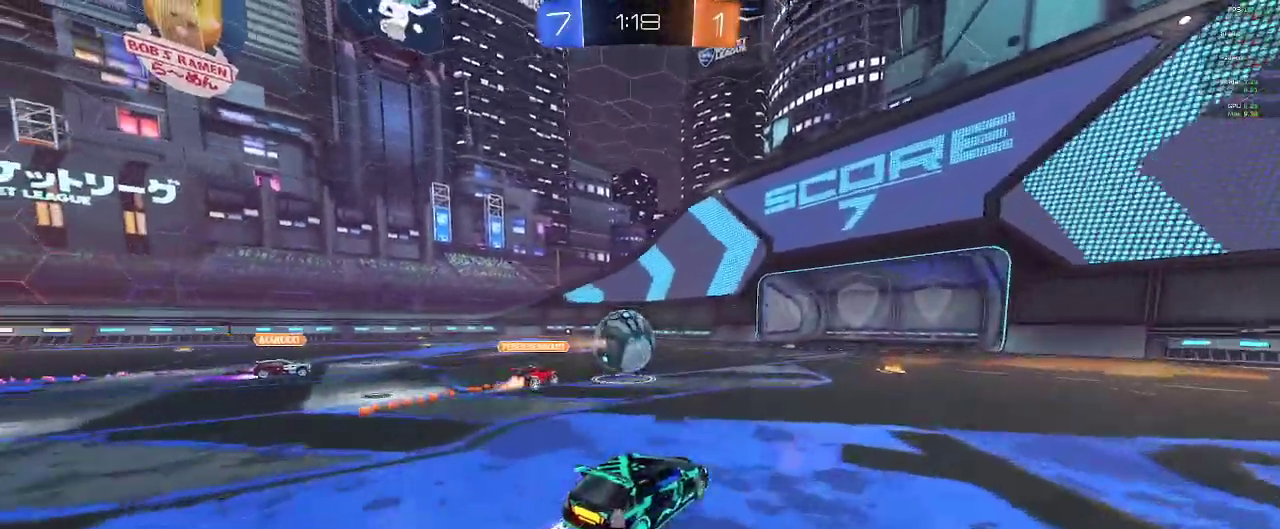
{"dt_ms": 500, "buttons": ["R2"], "left_stick": "center", "right_stick": "center", "events": [[50, "B", "up"], [317, "left_stick", "left"], [417, "left_stick", "center"]]}
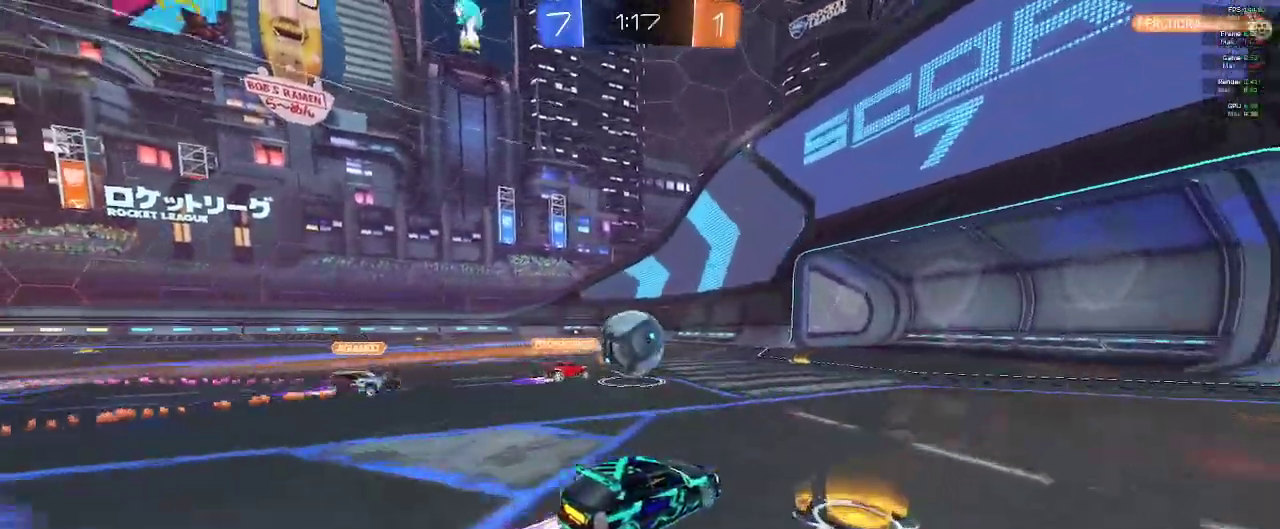
{"dt_ms": 500, "buttons": ["R2"], "left_stick": "left", "right_stick": "center", "events": [[417, "left_stick", "left"]]}
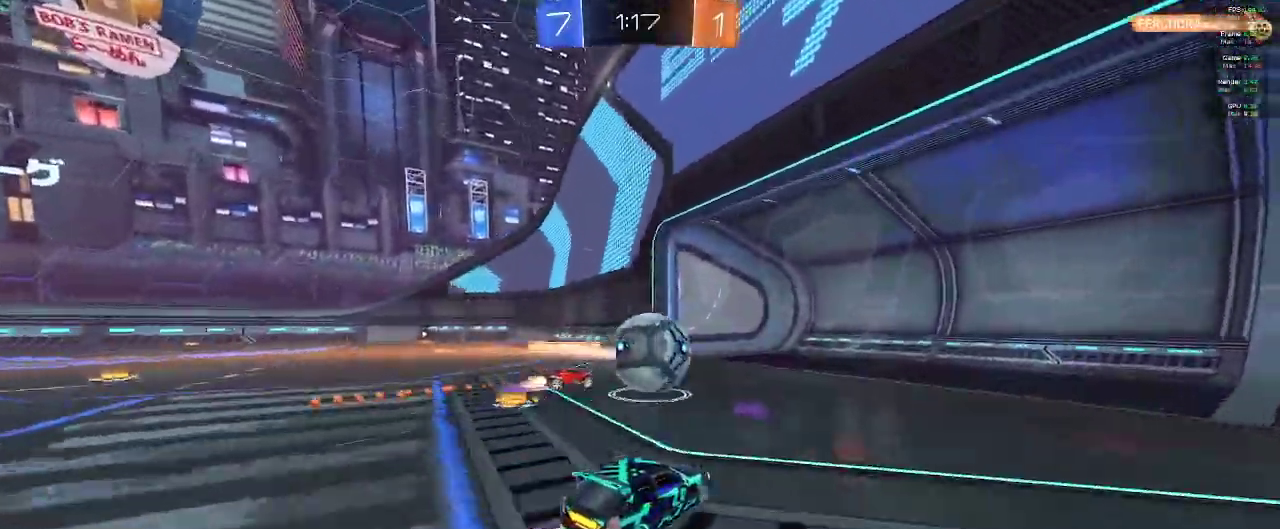
{"dt_ms": 1000, "buttons": [], "left_stick": "center", "right_stick": "center"}
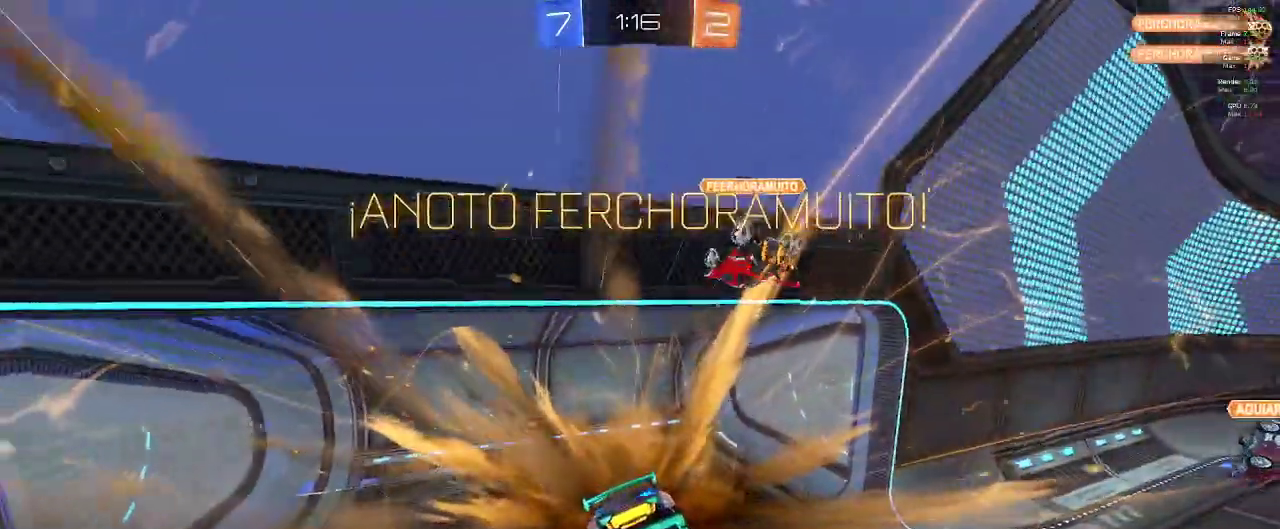
{"dt_ms": 500, "buttons": ["R1"], "left_stick": "center", "right_stick": "center", "events": [[83, "R1", "down"]]}
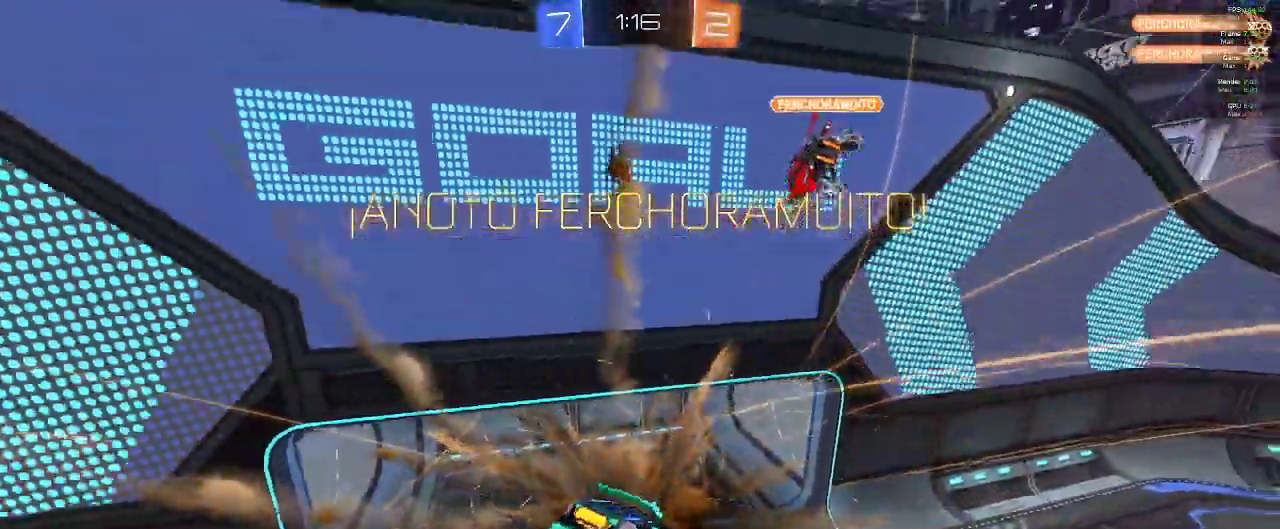
{"dt_ms": 500, "buttons": ["R1"], "left_stick": "center", "right_stick": "center"}
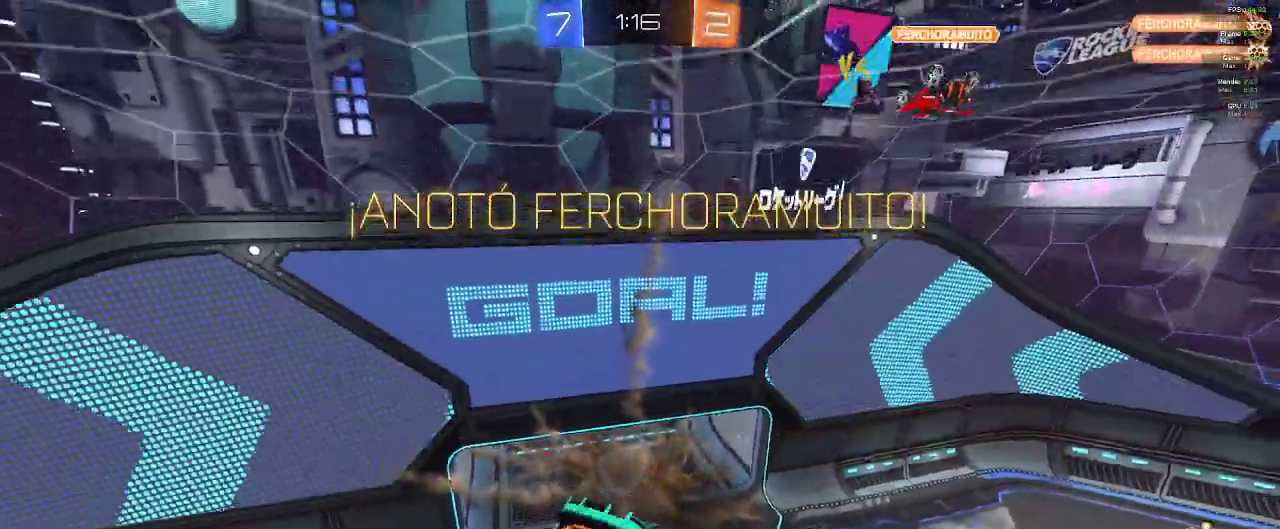
{"dt_ms": 500, "buttons": ["R1"], "left_stick": "center", "right_stick": "center", "events": []}
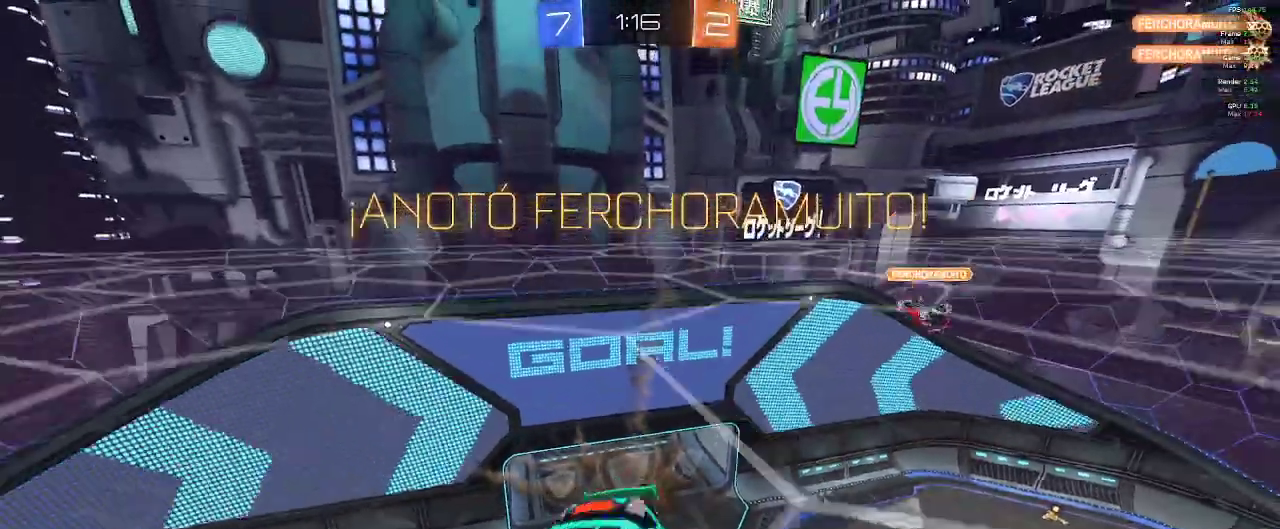
{"dt_ms": 500, "buttons": ["R1"], "left_stick": "center", "right_stick": "center", "events": []}
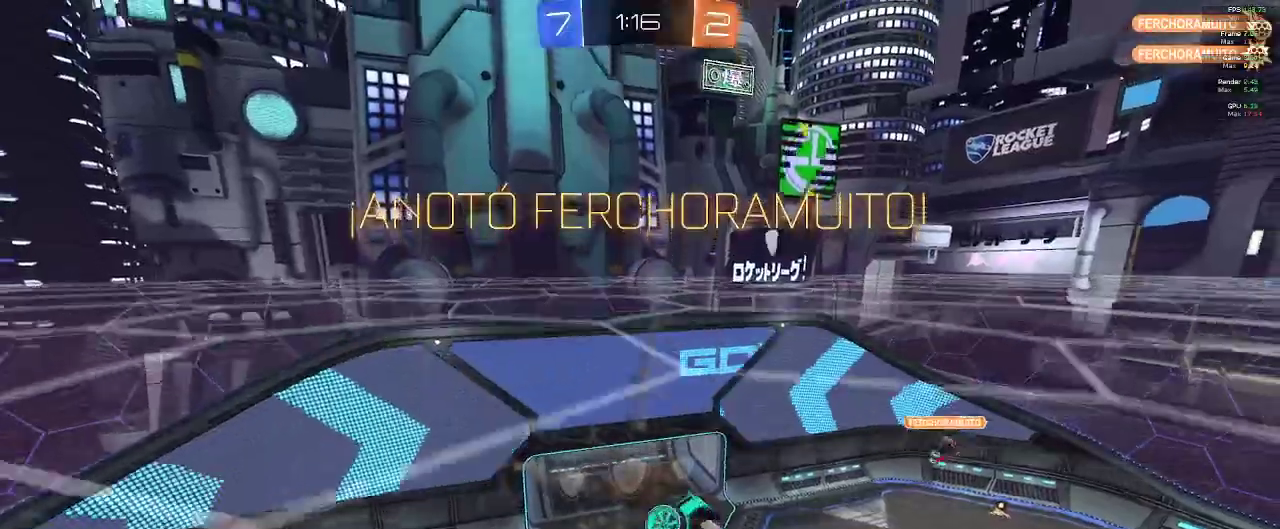
{"dt_ms": 500, "buttons": ["R1"], "left_stick": "center", "right_stick": "center", "events": []}
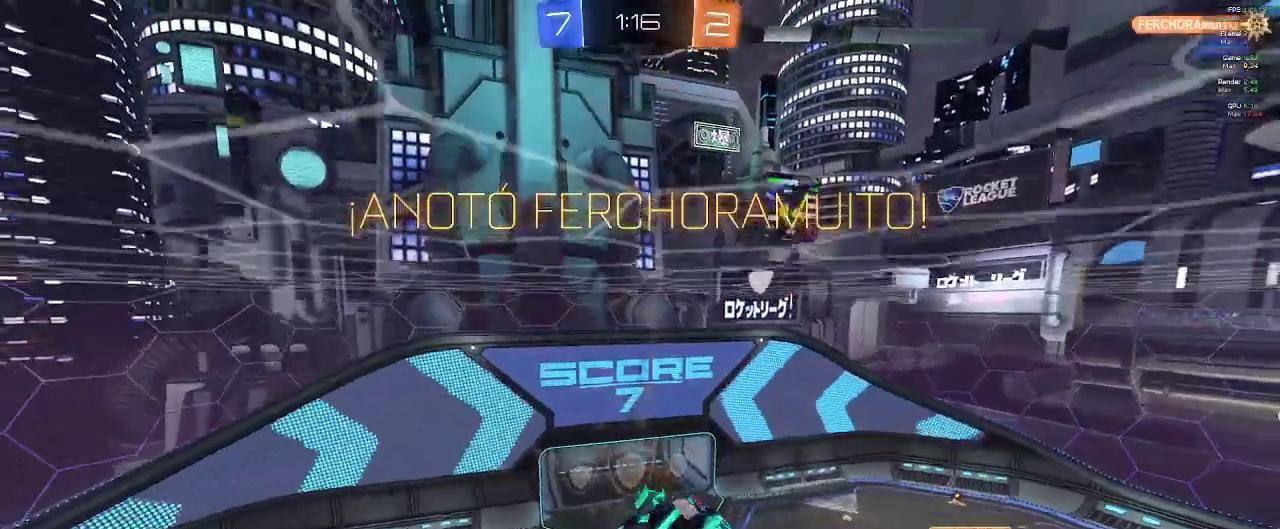
{"dt_ms": 500, "buttons": ["A", "R1"], "left_stick": "center", "right_stick": "center", "events": [[433, "A", "down"]]}
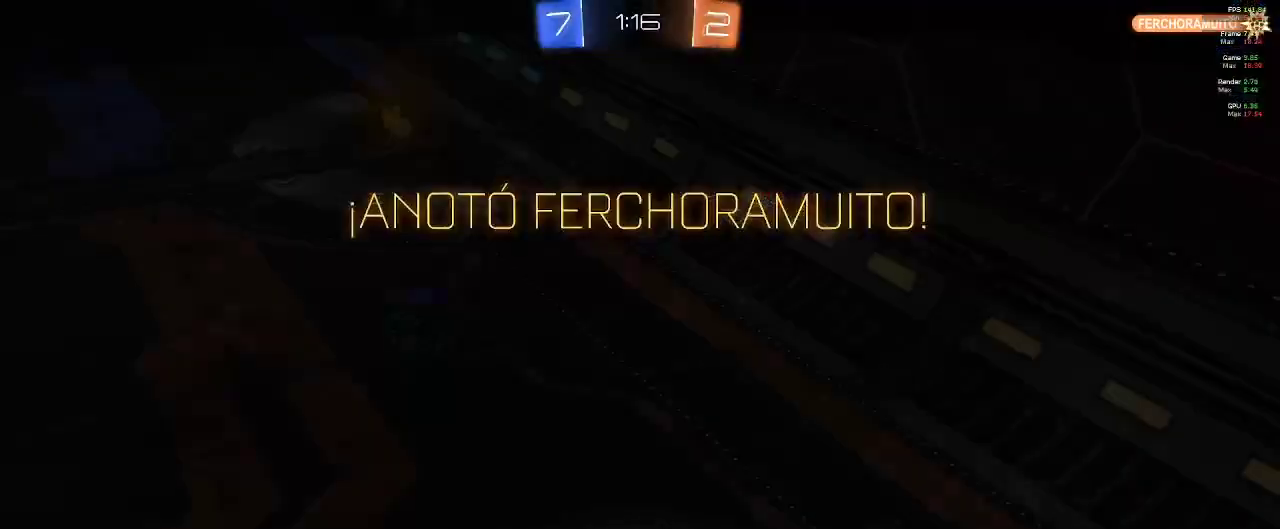
{"dt_ms": 500, "buttons": ["A"], "left_stick": "center", "right_stick": "center", "events": [[67, "A", "up"], [383, "R1", "up"], [483, "A", "down"]]}
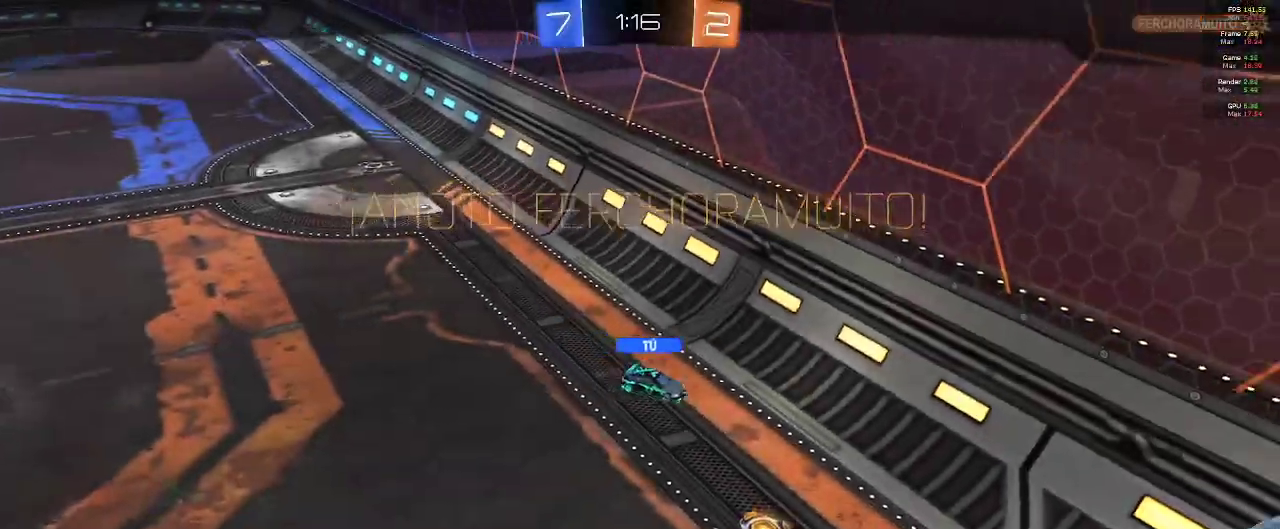
{"dt_ms": 500, "buttons": ["R1"], "left_stick": "center", "right_stick": "center", "events": [[100, "A", "up"], [167, "A", "down"], [283, "A", "up"], [333, "R1", "down"], [367, "A", "down"], [383, "A", "up"]]}
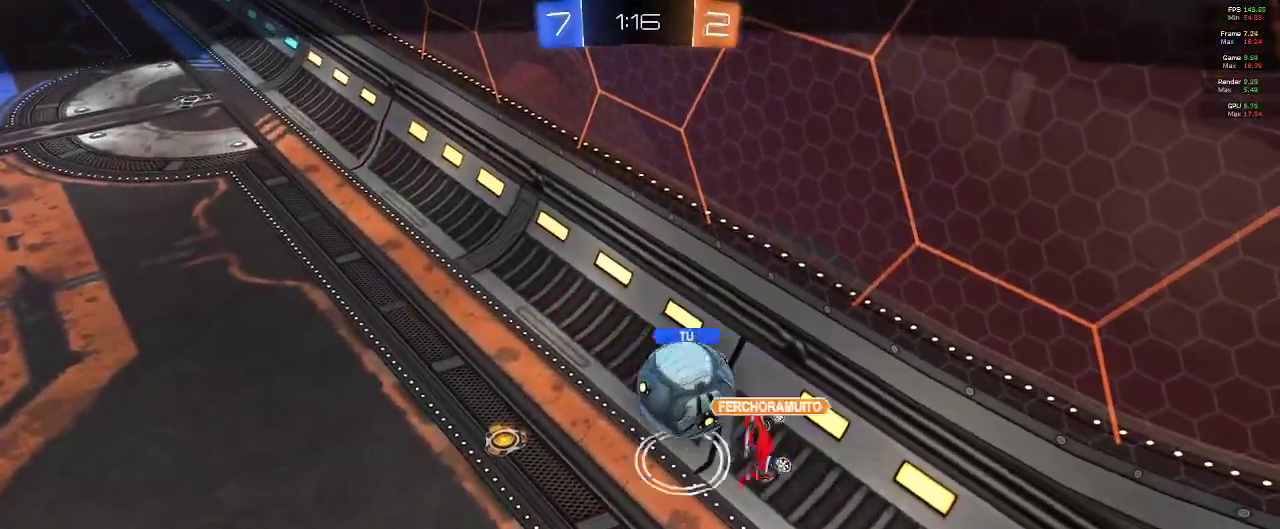
{"dt_ms": 500, "buttons": ["R1"], "left_stick": "center", "right_stick": "center", "events": []}
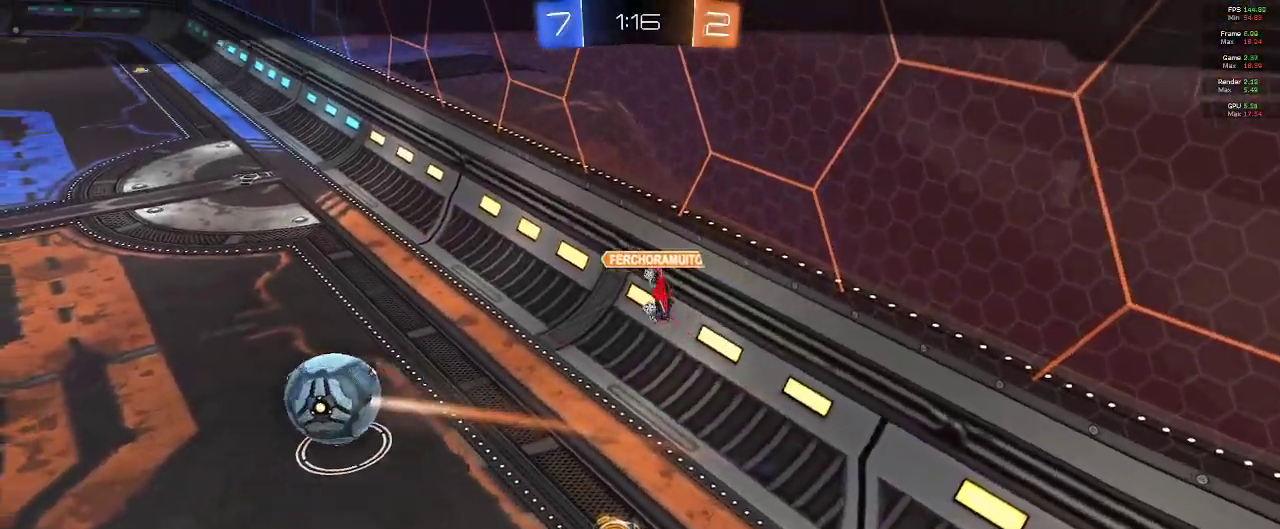
{"dt_ms": 500, "buttons": ["R1"], "left_stick": "center", "right_stick": "center", "events": [[33, "A", "down"], [150, "A", "up"]]}
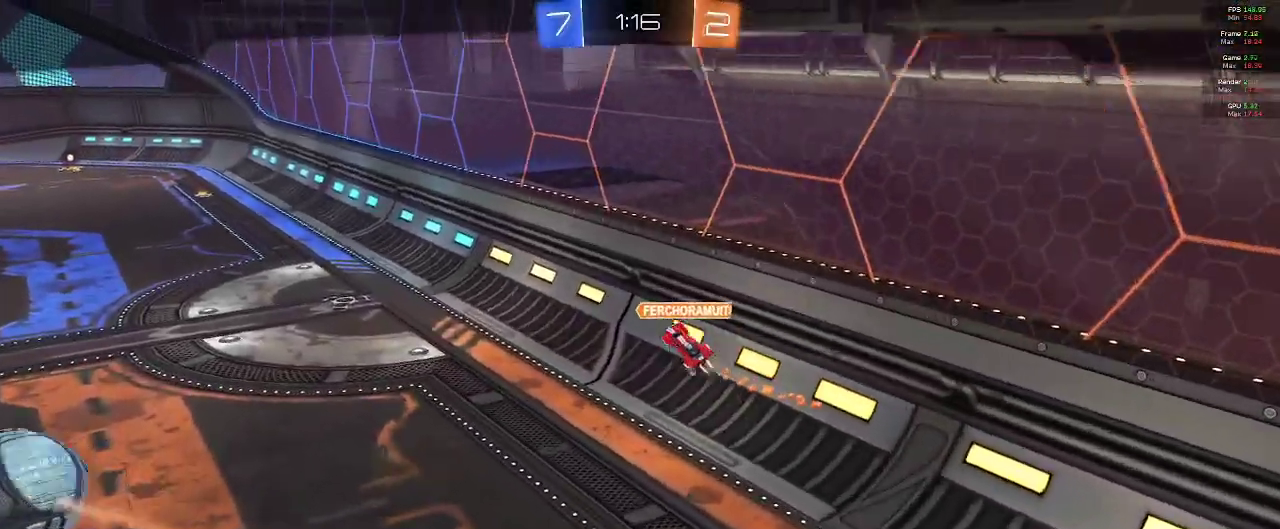
{"dt_ms": 500, "buttons": ["R1"], "left_stick": "center", "right_stick": "center", "events": [[233, "A", "down"], [350, "A", "up"]]}